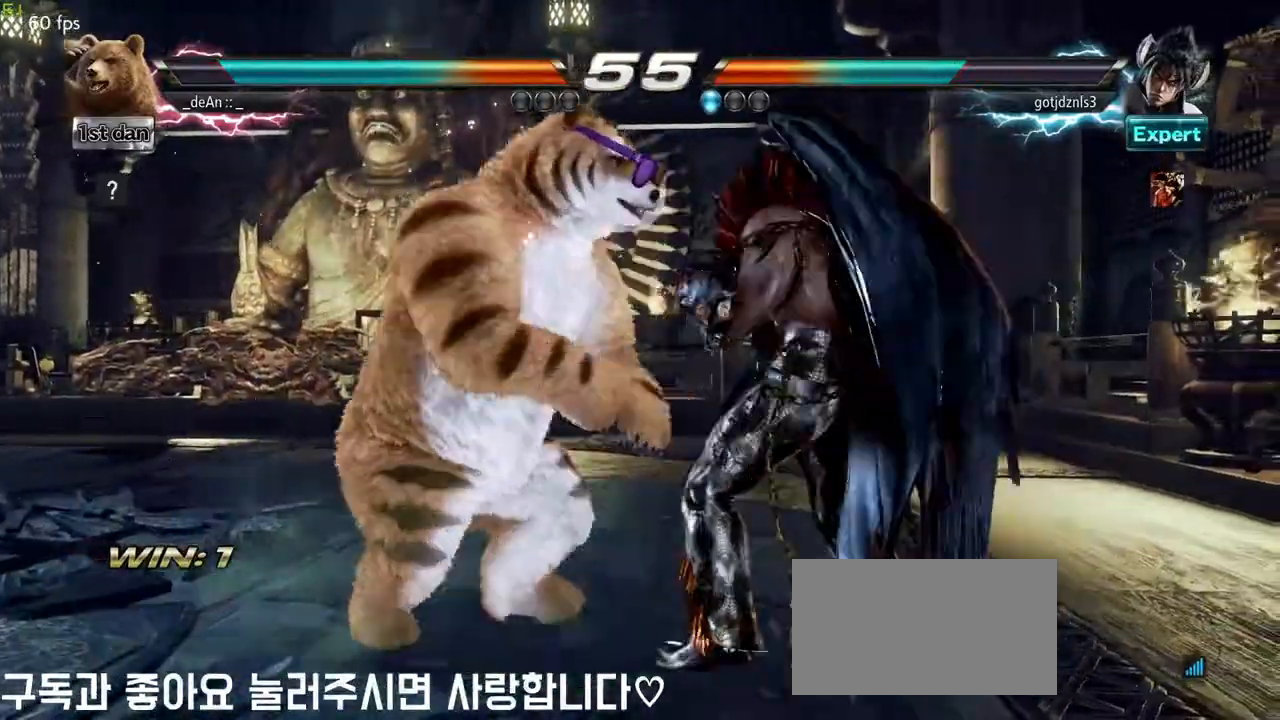
Gameplay with a controller (arcade stick); each line is a JSON object with the inputs held at the frame after it (dt_ms = milliseconds from this image to that frame). "events" lists button and stick changes between this image and that frame as [ms after this image, input, new state], when the widget could be followed in between. Not read: L3 R3.
{"dt_ms": 500, "buttons": [], "left_stick": "left", "events": []}
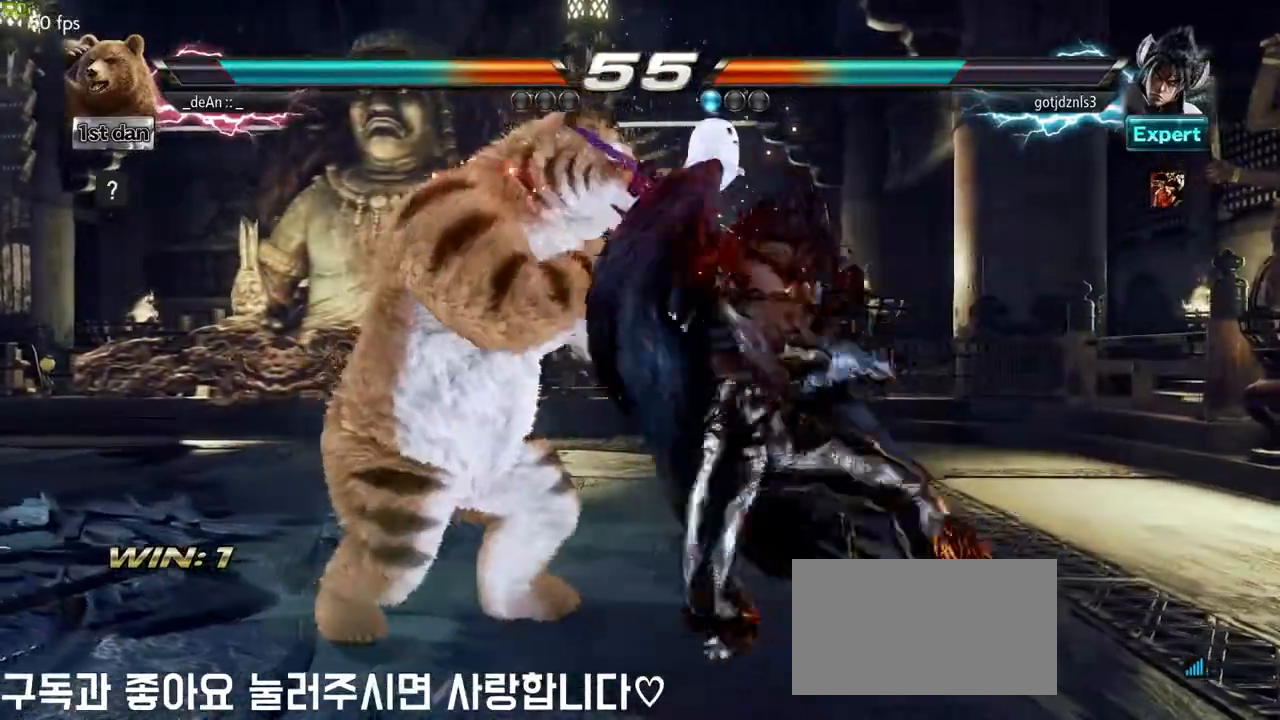
{"dt_ms": 500, "buttons": [], "left_stick": "center", "events": [[250, "left_stick", "down-right"], [500, "left_stick", "center"]]}
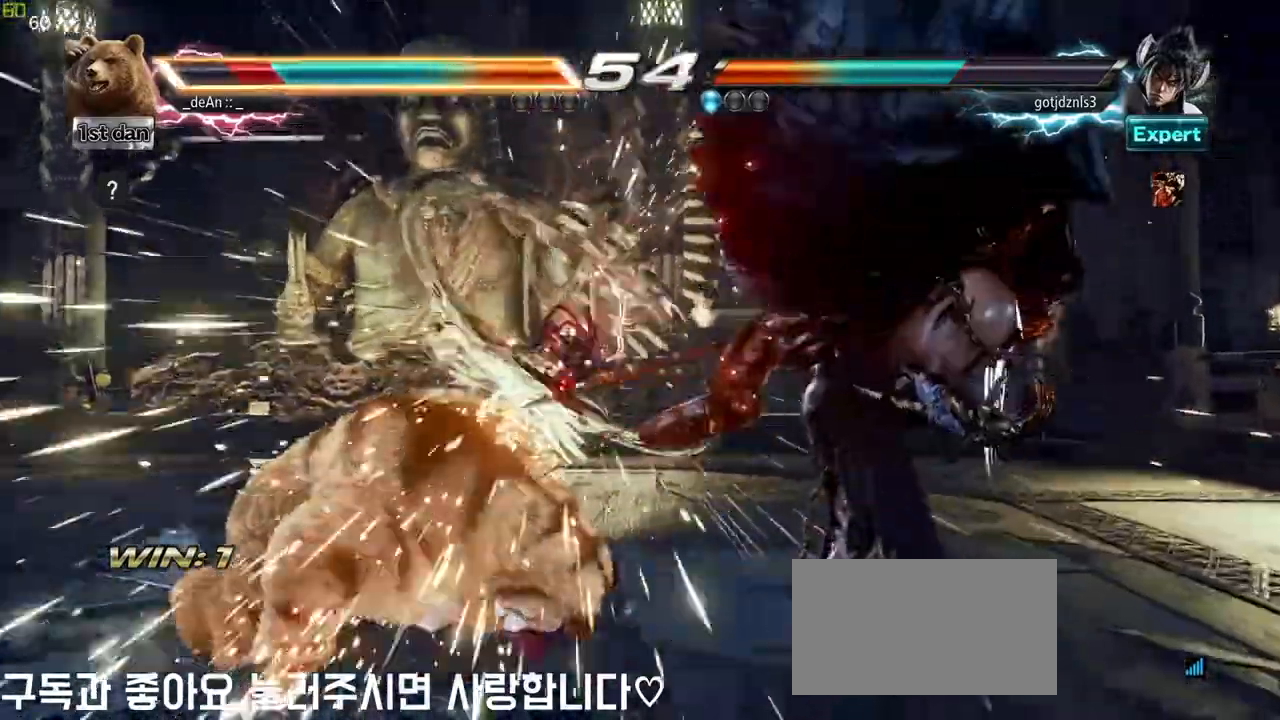
{"dt_ms": 500, "buttons": [], "left_stick": "left"}
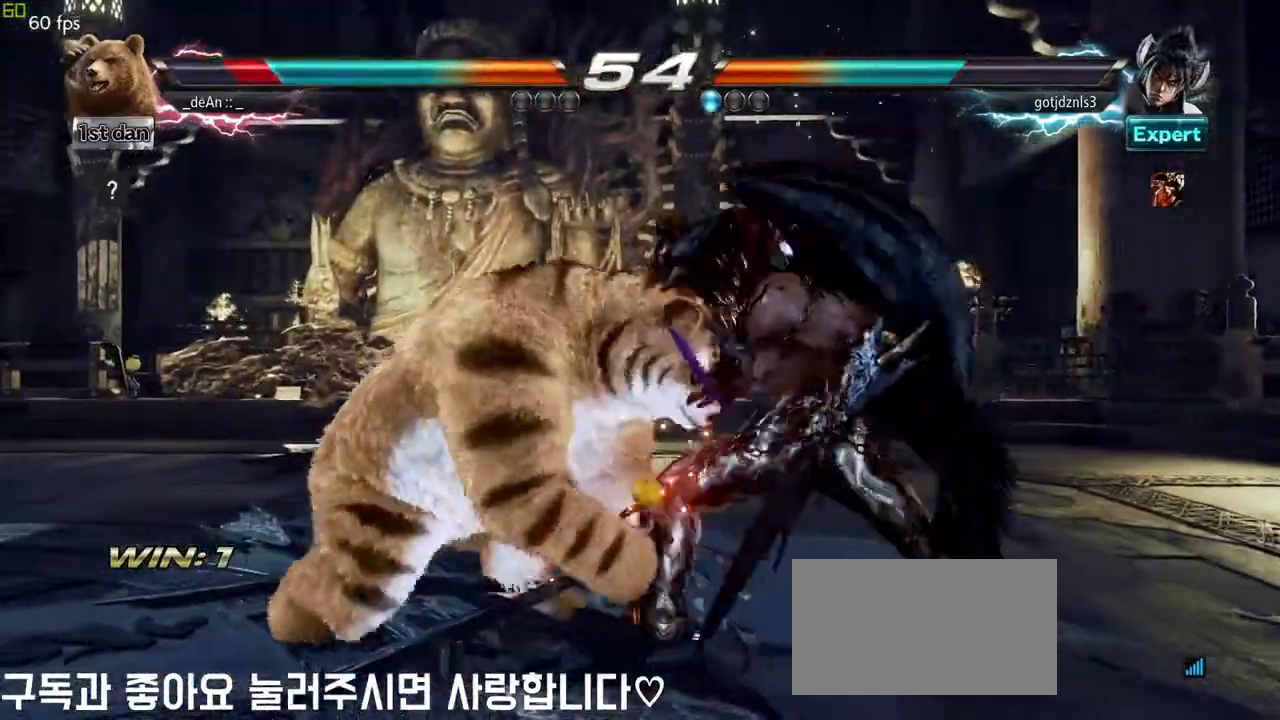
{"dt_ms": 500, "buttons": [], "left_stick": "down-left", "events": [[433, "left_stick", "down-left"]]}
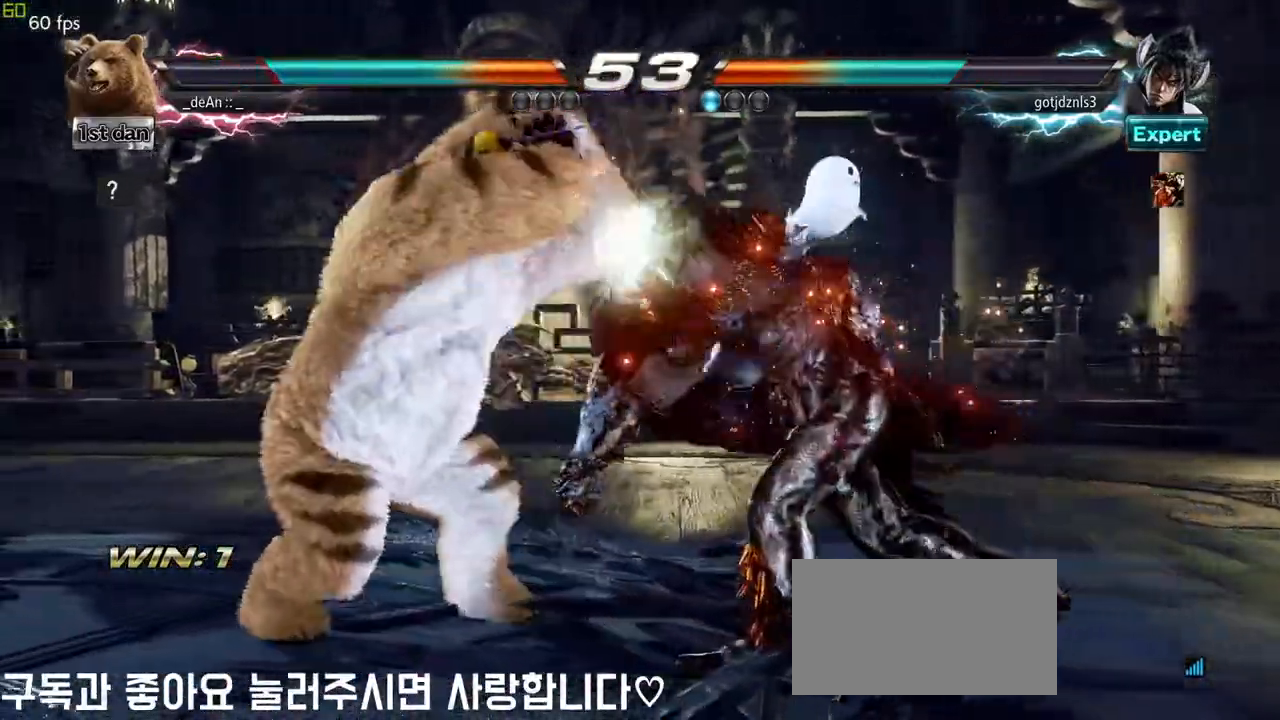
{"dt_ms": 500, "buttons": [], "left_stick": "center"}
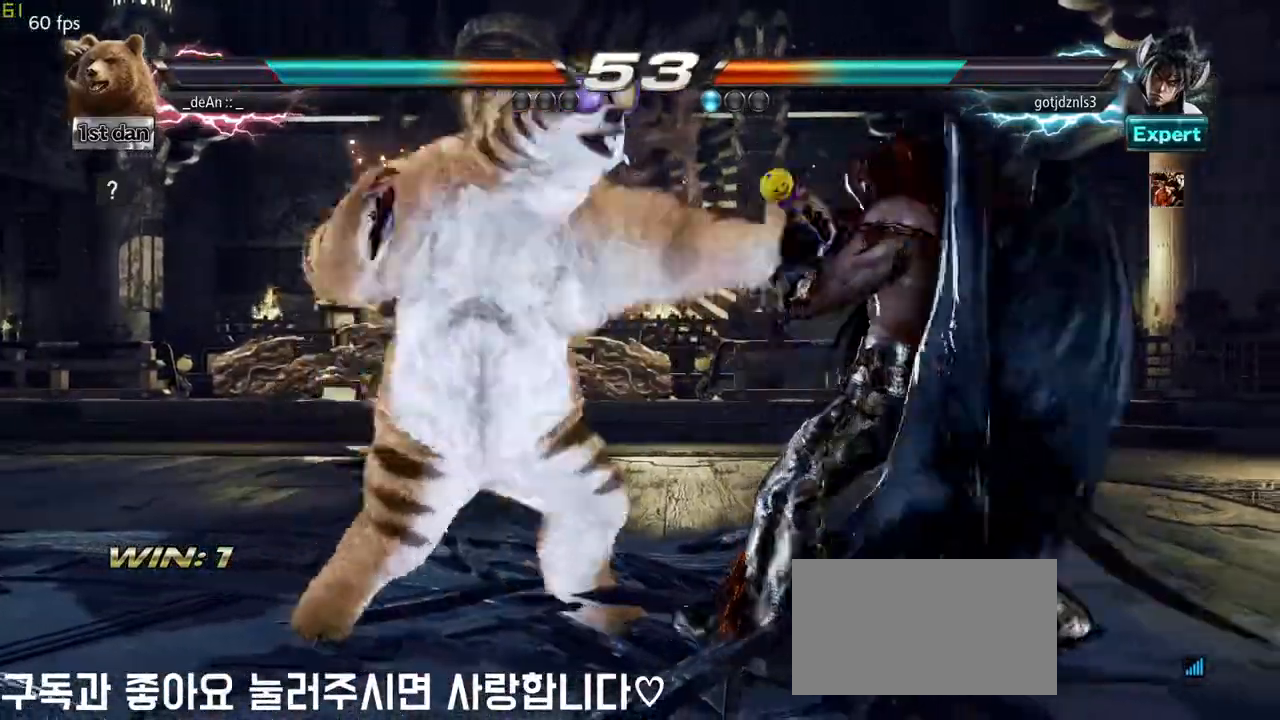
{"dt_ms": 500, "buttons": [], "left_stick": "center", "events": [[117, "left_stick", "down-left"], [150, "TRIANGLE", "down"], [283, "TRIANGLE", "up"], [350, "left_stick", "center"]]}
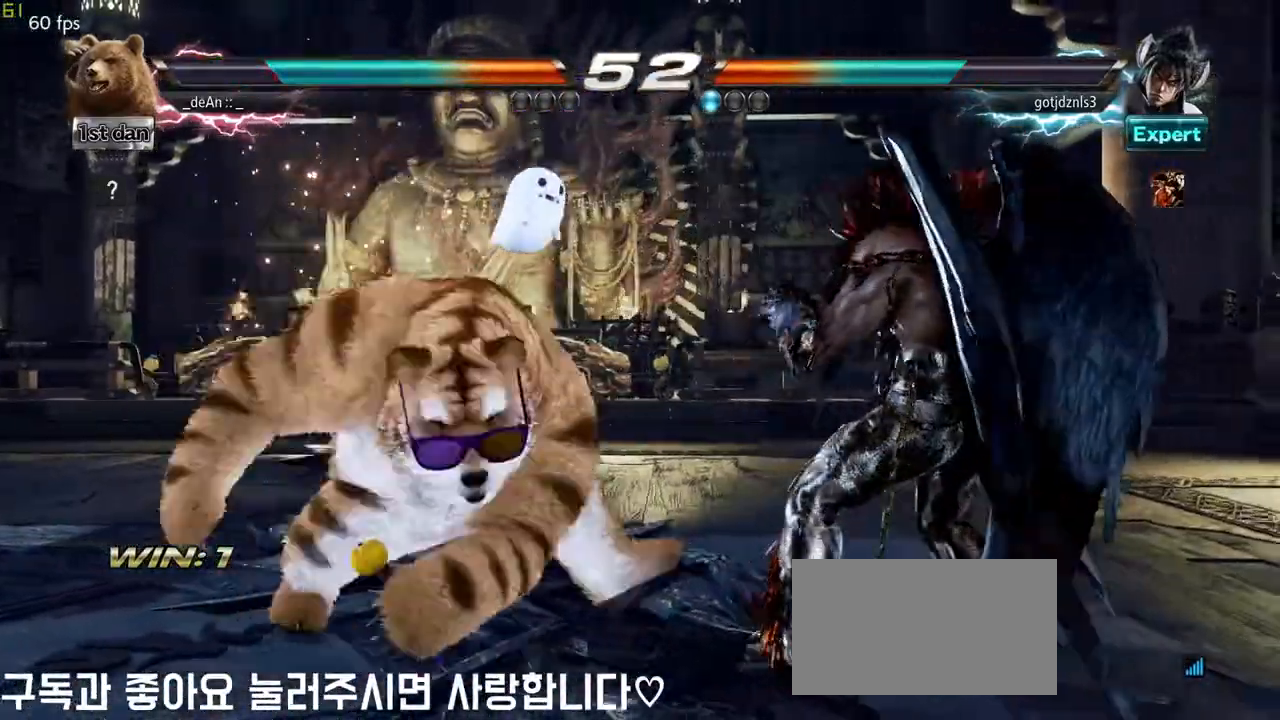
{"dt_ms": 500, "buttons": [], "left_stick": "right", "events": [[500, "left_stick", "right"]]}
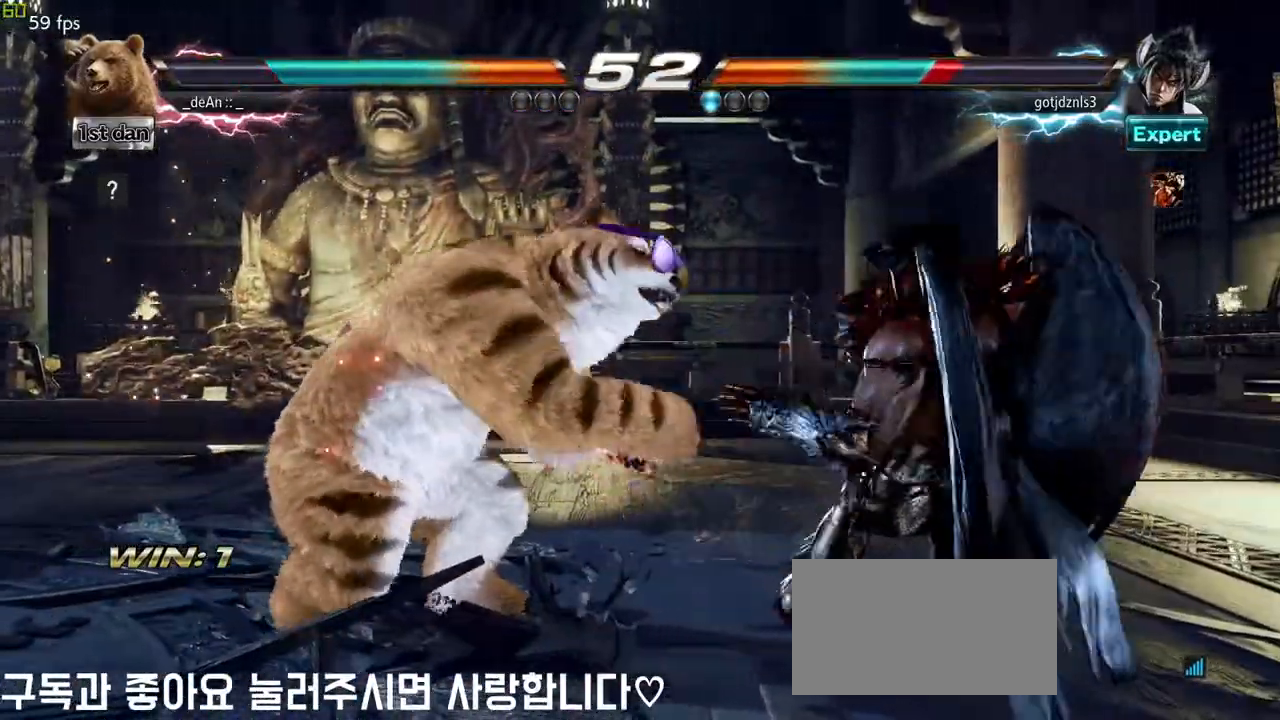
{"dt_ms": 500, "buttons": [], "left_stick": "center", "events": [[67, "left_stick", "center"], [217, "left_stick", "down-left"], [250, "TRIANGLE", "down"], [367, "TRIANGLE", "up"], [450, "left_stick", "center"]]}
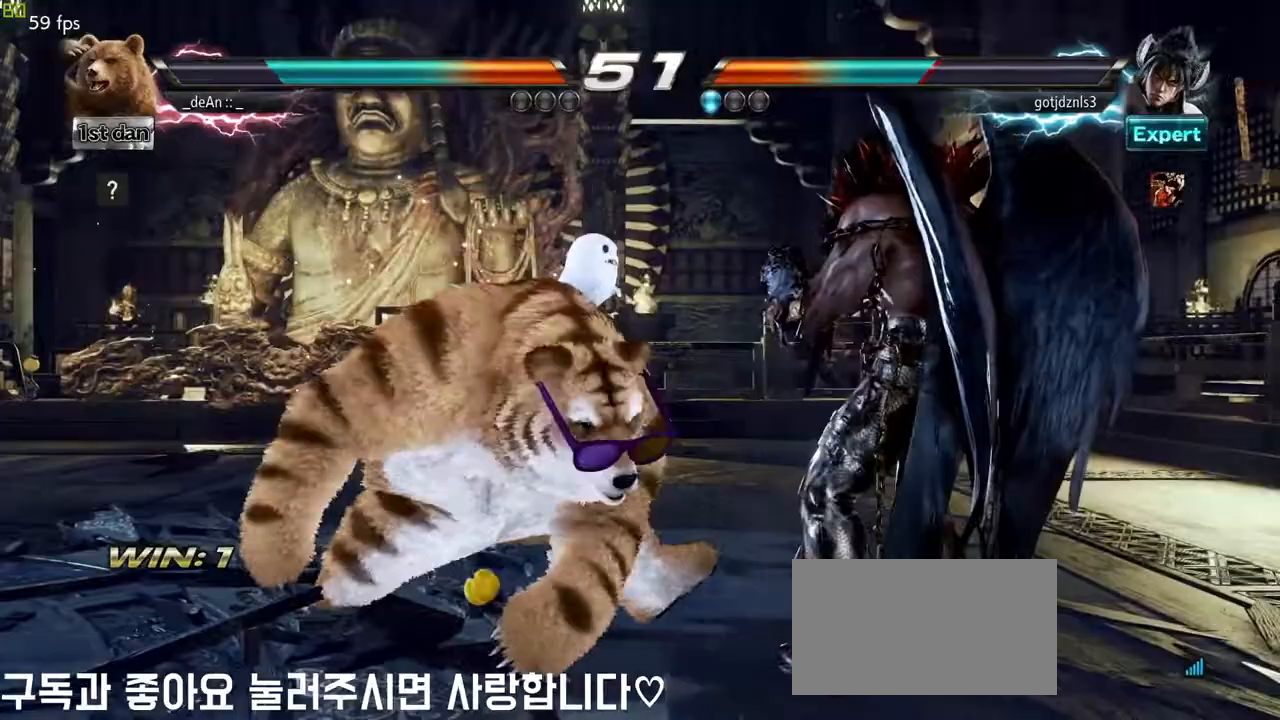
{"dt_ms": 500, "buttons": [], "left_stick": "center", "events": [[400, "left_stick", "left"], [467, "left_stick", "center"]]}
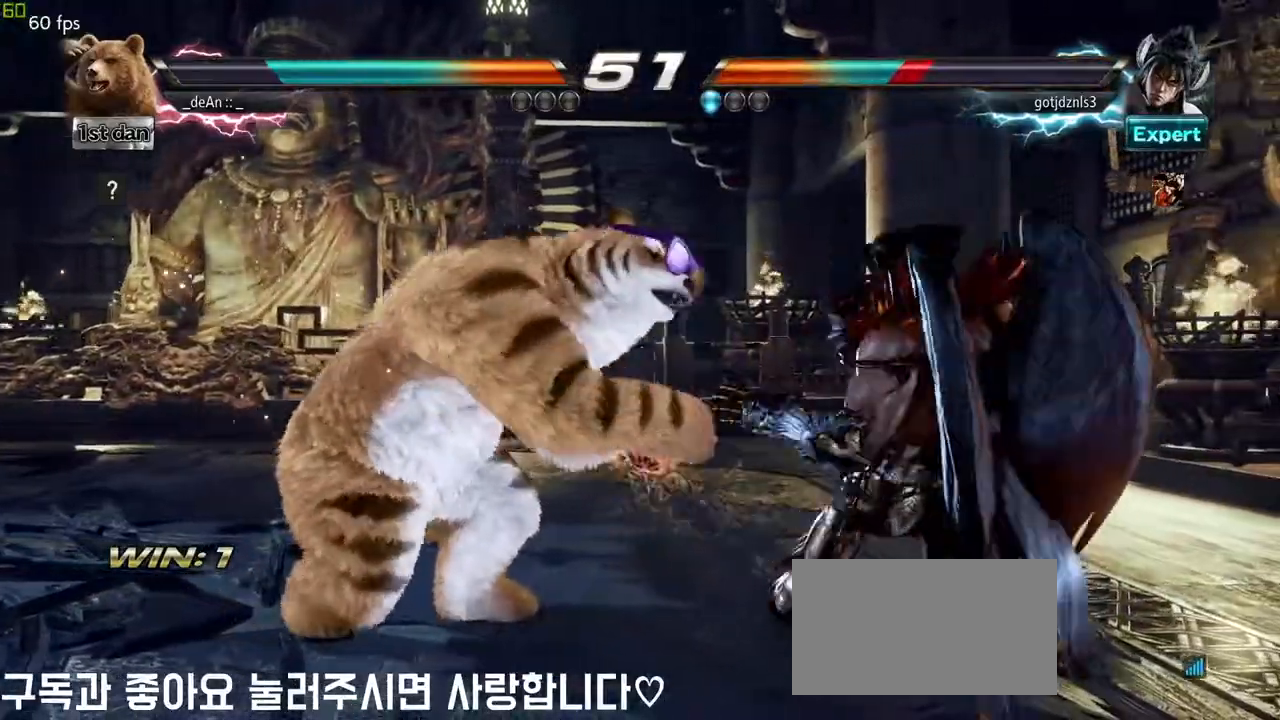
{"dt_ms": 500, "buttons": ["SQUARE"], "left_stick": "center", "events": [[150, "left_stick", "right"], [200, "left_stick", "center"], [267, "left_stick", "right"], [383, "SQUARE", "down"], [417, "left_stick", "center"]]}
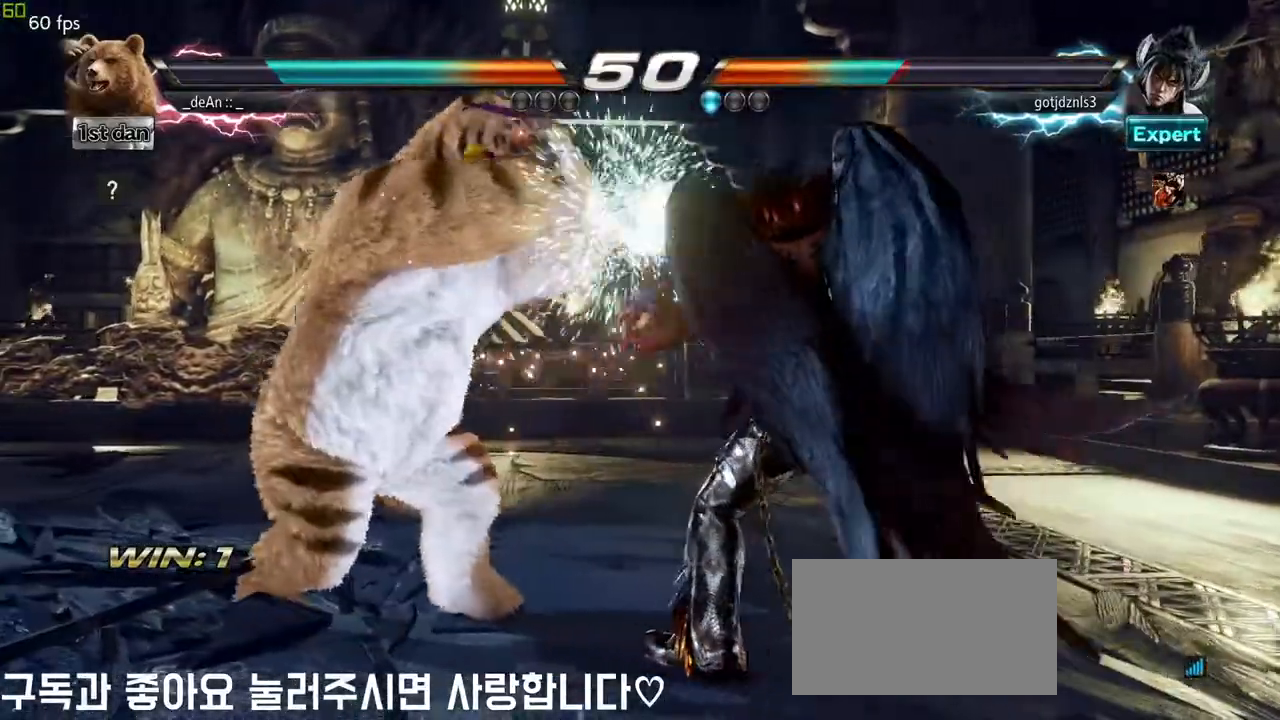
{"dt_ms": 1000, "buttons": ["TRIANGLE"], "left_stick": "center"}
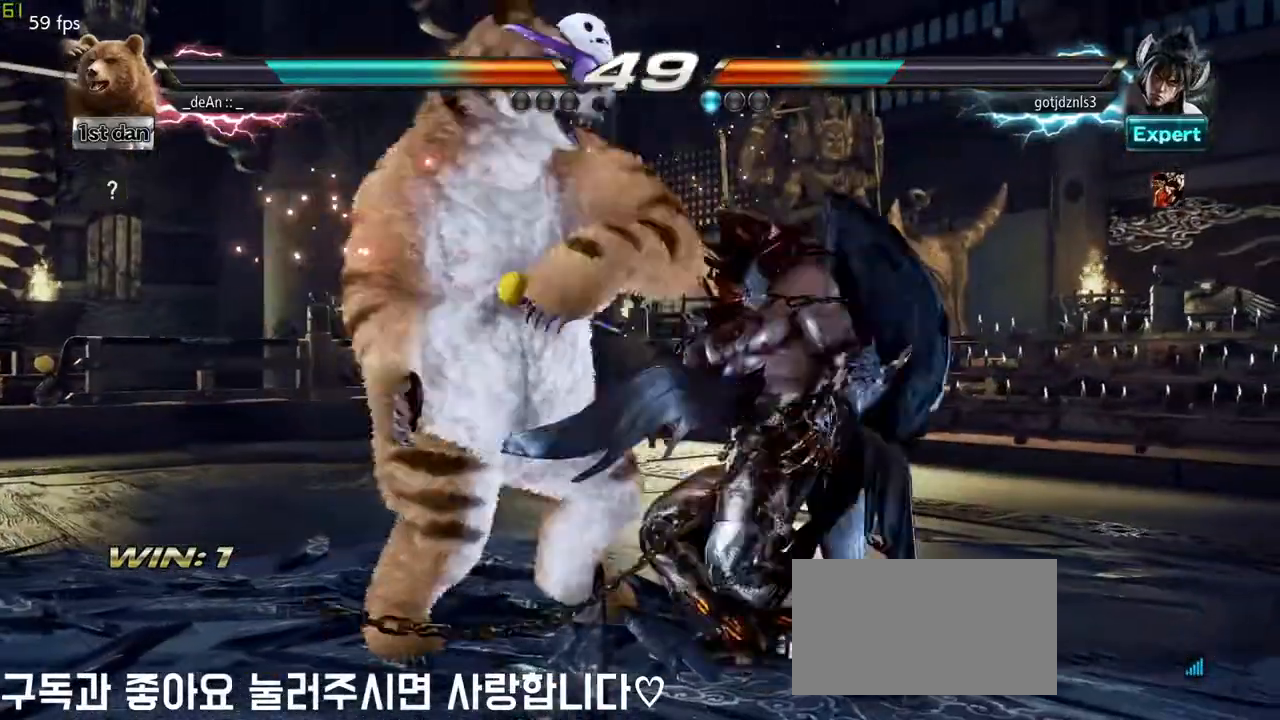
{"dt_ms": 500, "buttons": ["TRIANGLE"], "left_stick": "center", "events": [[33, "TRIANGLE", "up"], [350, "TRIANGLE", "down"]]}
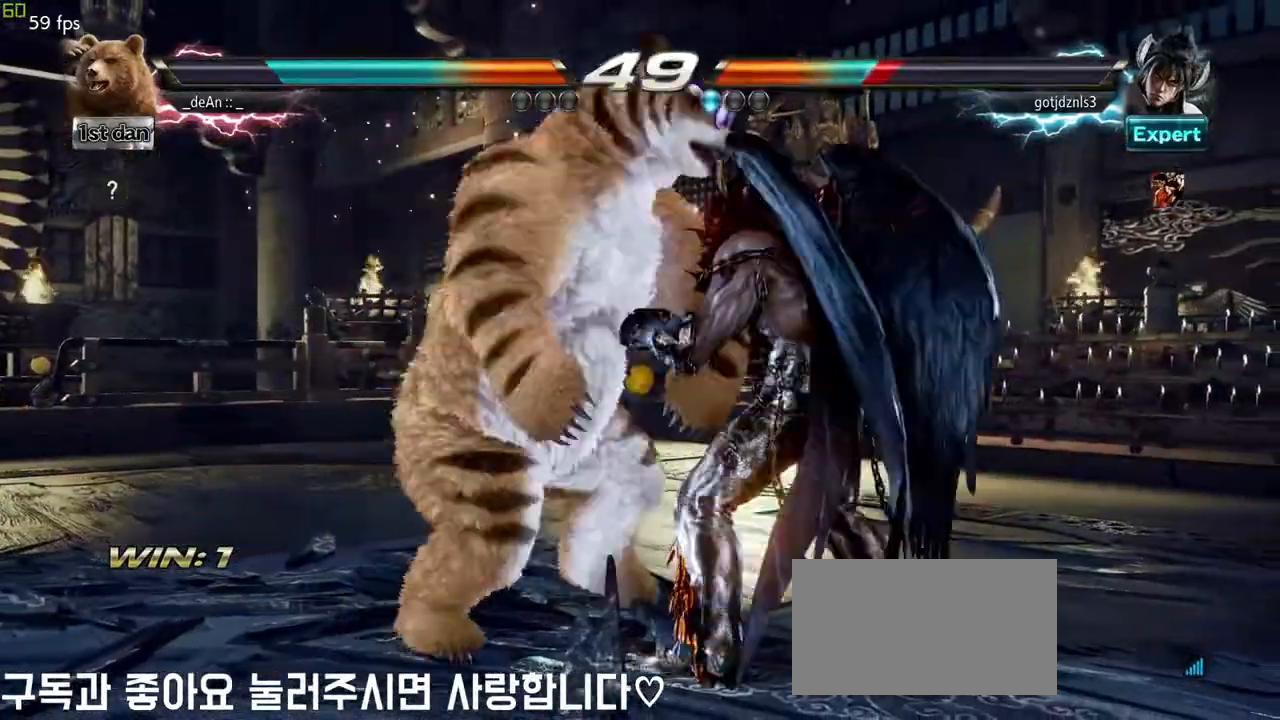
{"dt_ms": 500, "buttons": [], "left_stick": "center", "events": [[50, "TRIANGLE", "up"], [300, "TRIANGLE", "down"], [500, "TRIANGLE", "up"]]}
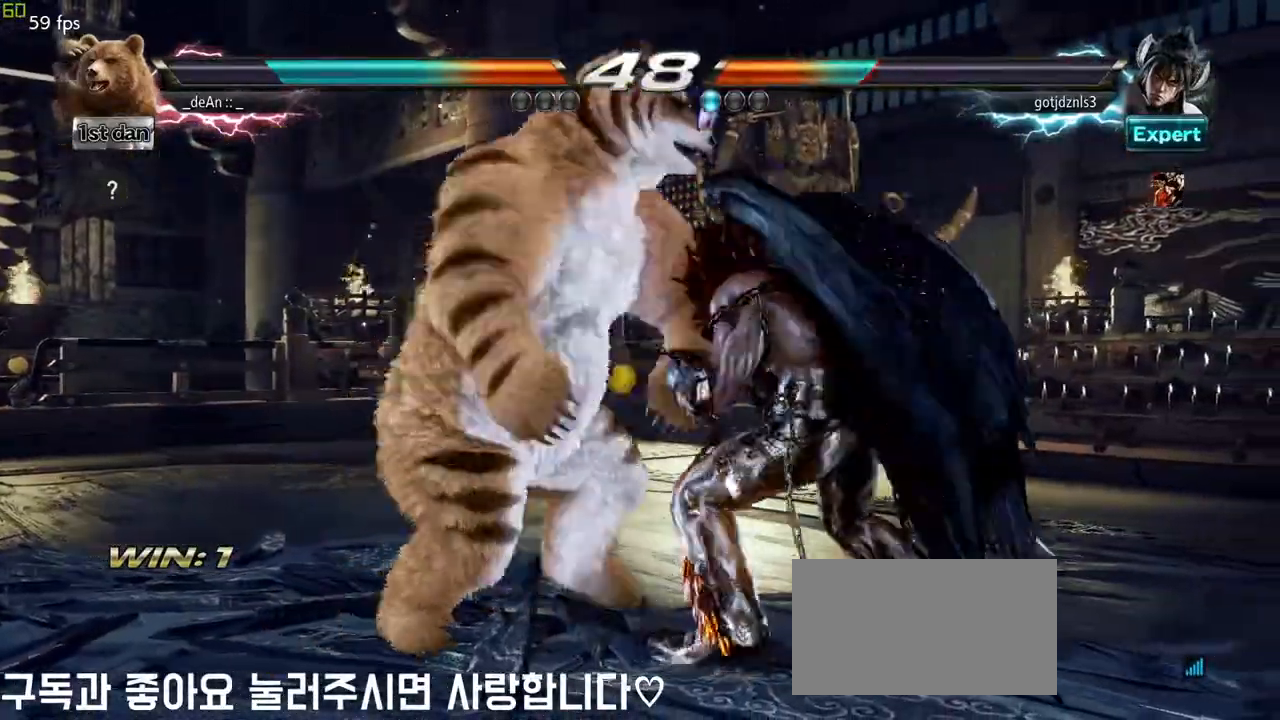
{"dt_ms": 500, "buttons": [], "left_stick": "center", "events": [[300, "TRIANGLE", "down"], [483, "TRIANGLE", "up"]]}
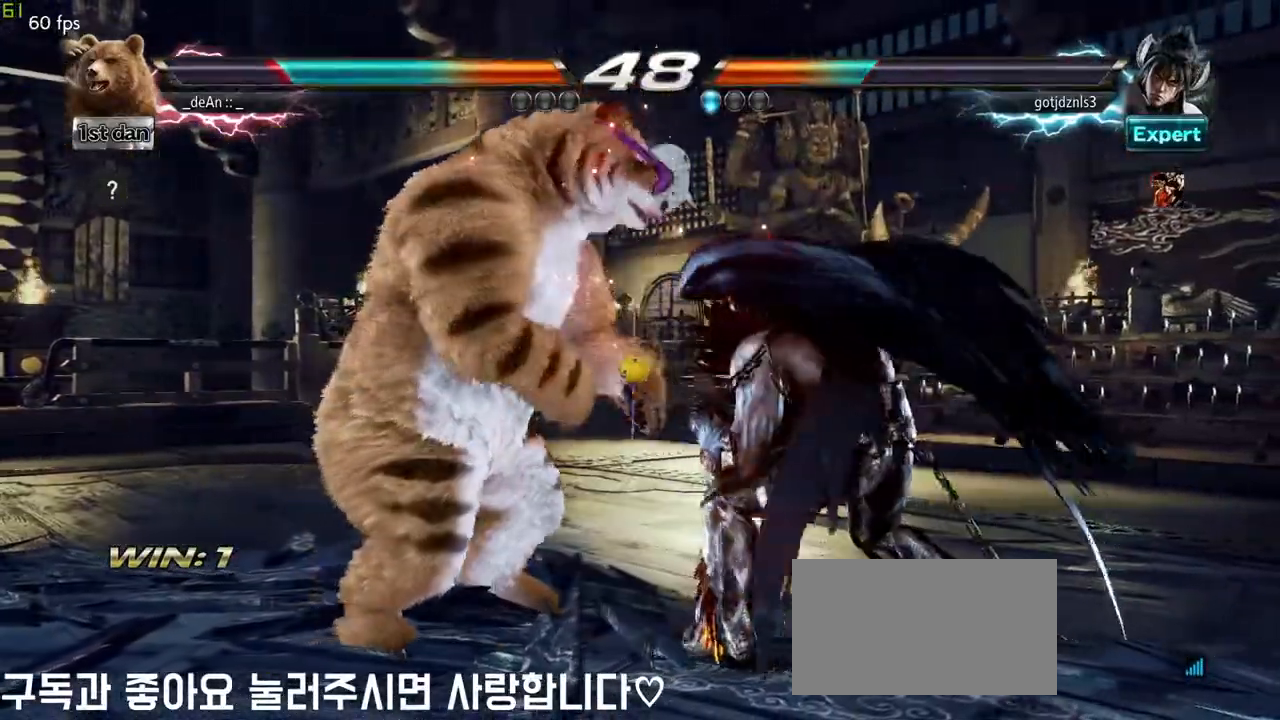
{"dt_ms": 500, "buttons": [], "left_stick": "left", "events": [[67, "left_stick", "left"]]}
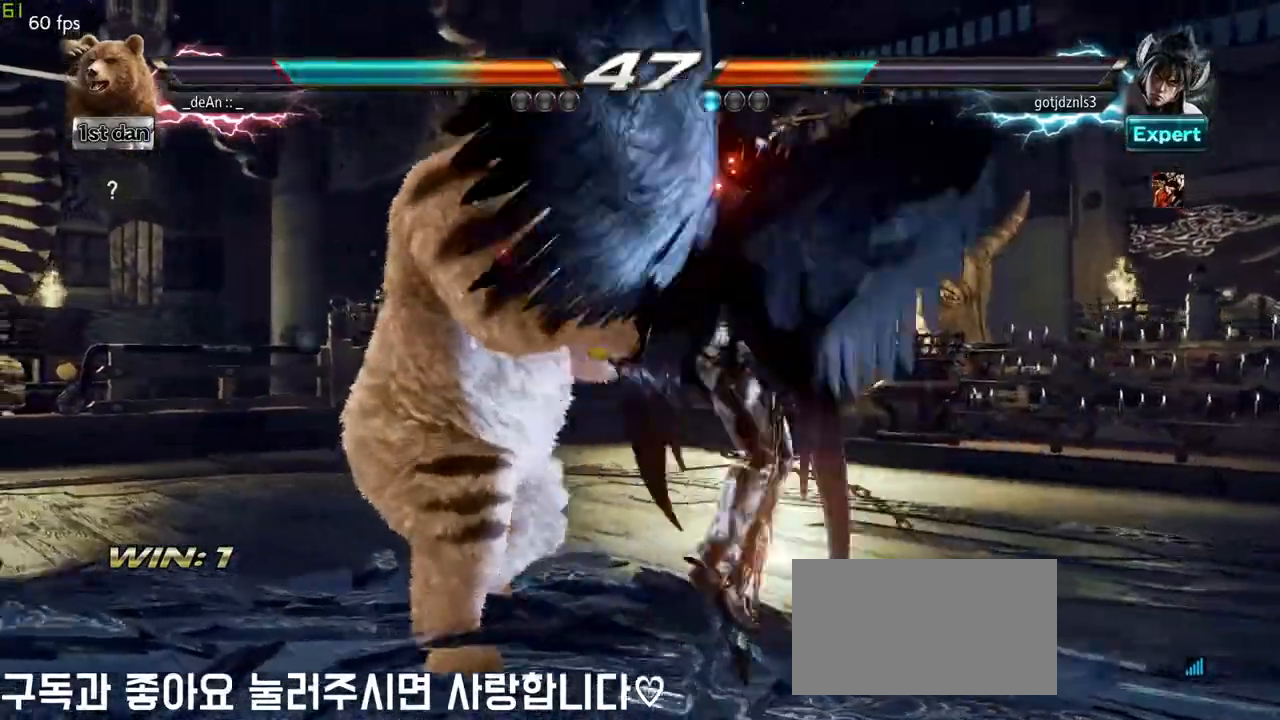
{"dt_ms": 500, "buttons": [], "left_stick": "center", "events": [[333, "left_stick", "center"]]}
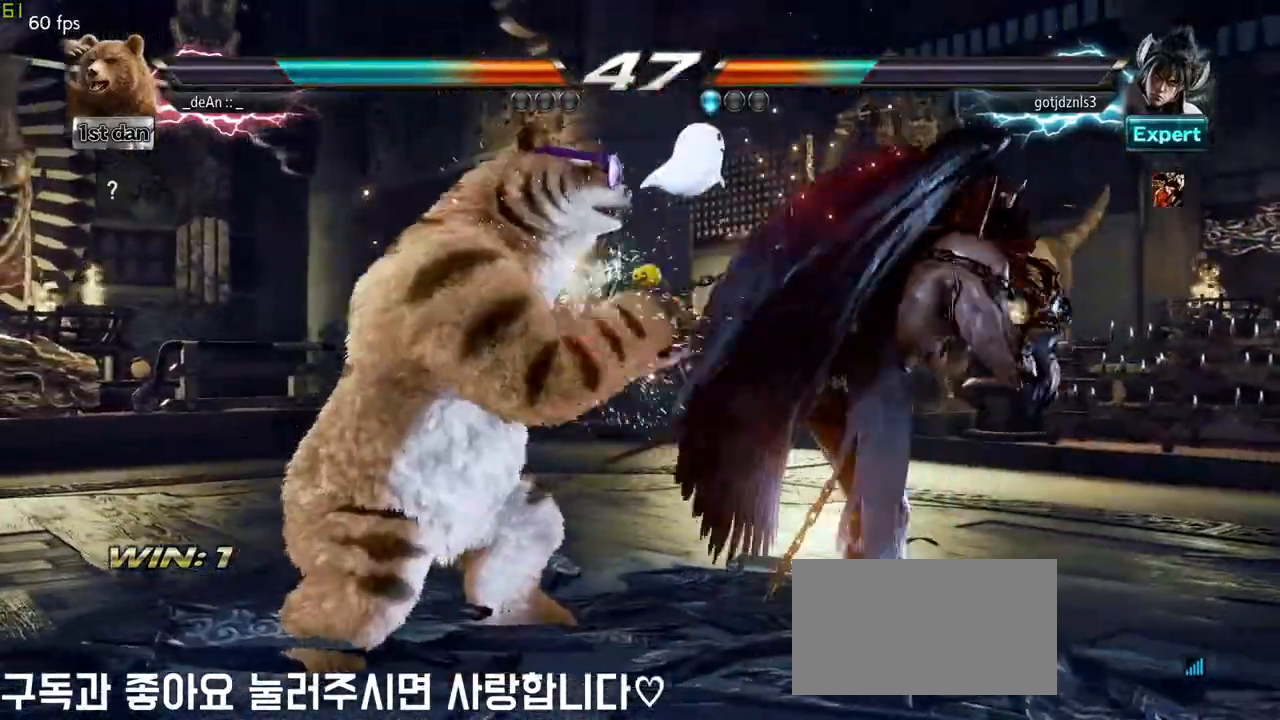
{"dt_ms": 500, "buttons": [], "left_stick": "center", "events": [[167, "SQUARE", "down"], [267, "TRIANGLE", "down"], [367, "SQUARE", "up"], [400, "TRIANGLE", "up"]]}
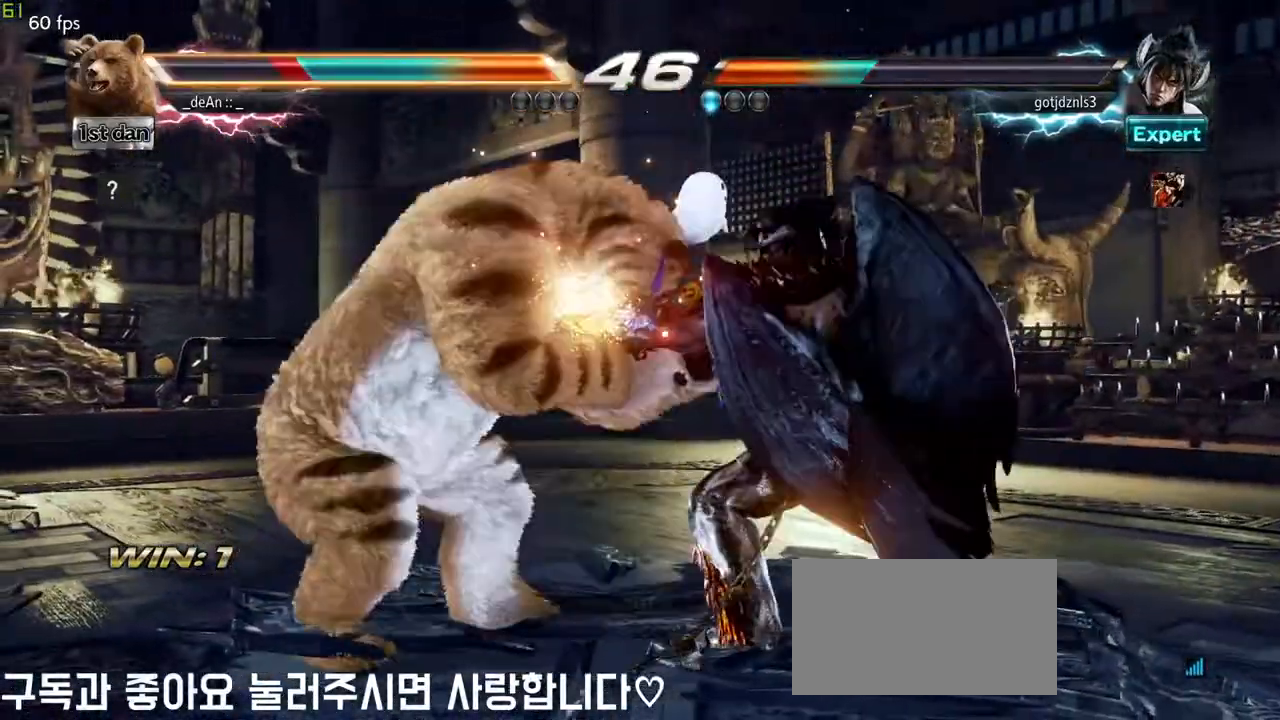
{"dt_ms": 1000, "buttons": [], "left_stick": "left"}
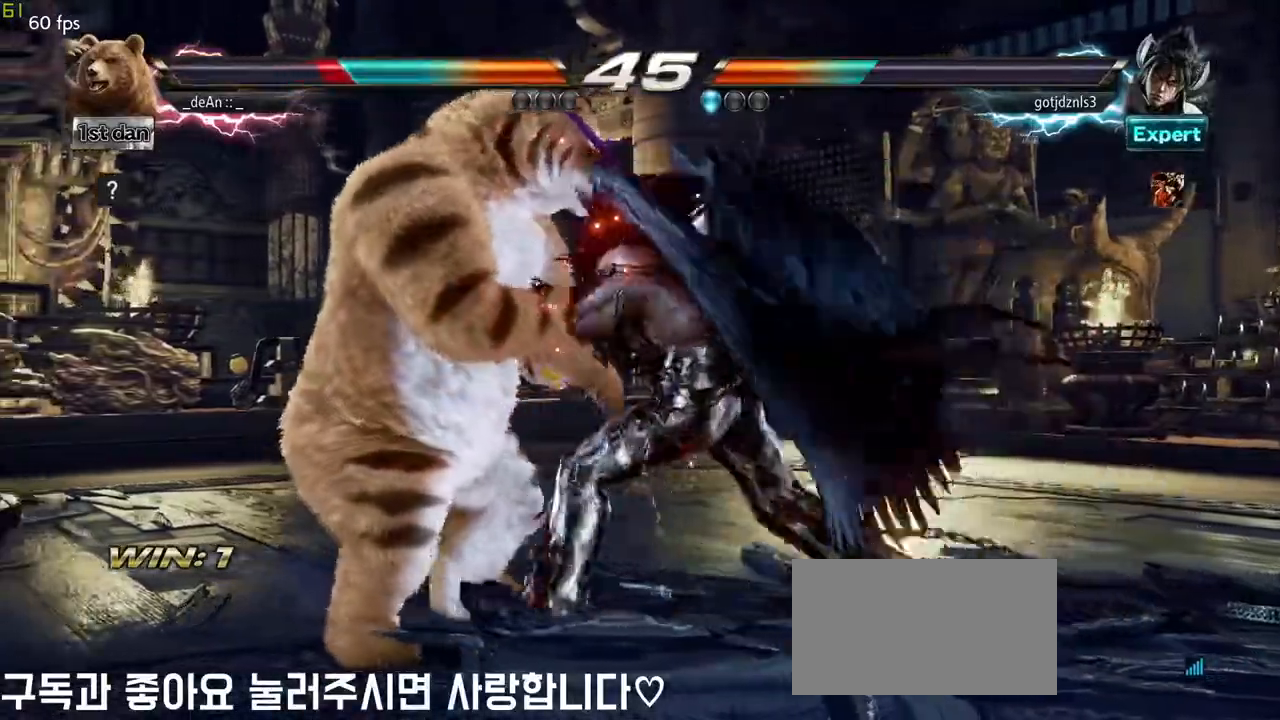
{"dt_ms": 1000, "buttons": [], "left_stick": "center"}
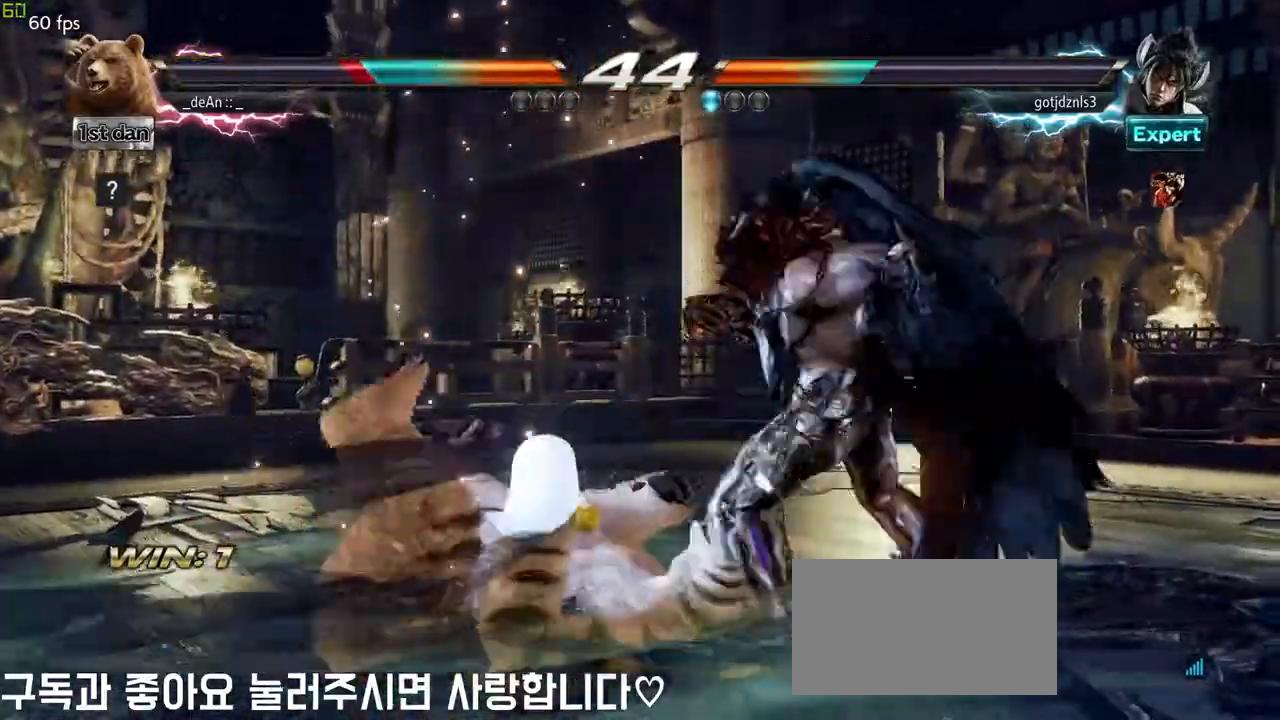
{"dt_ms": 500, "buttons": [], "left_stick": "center", "events": []}
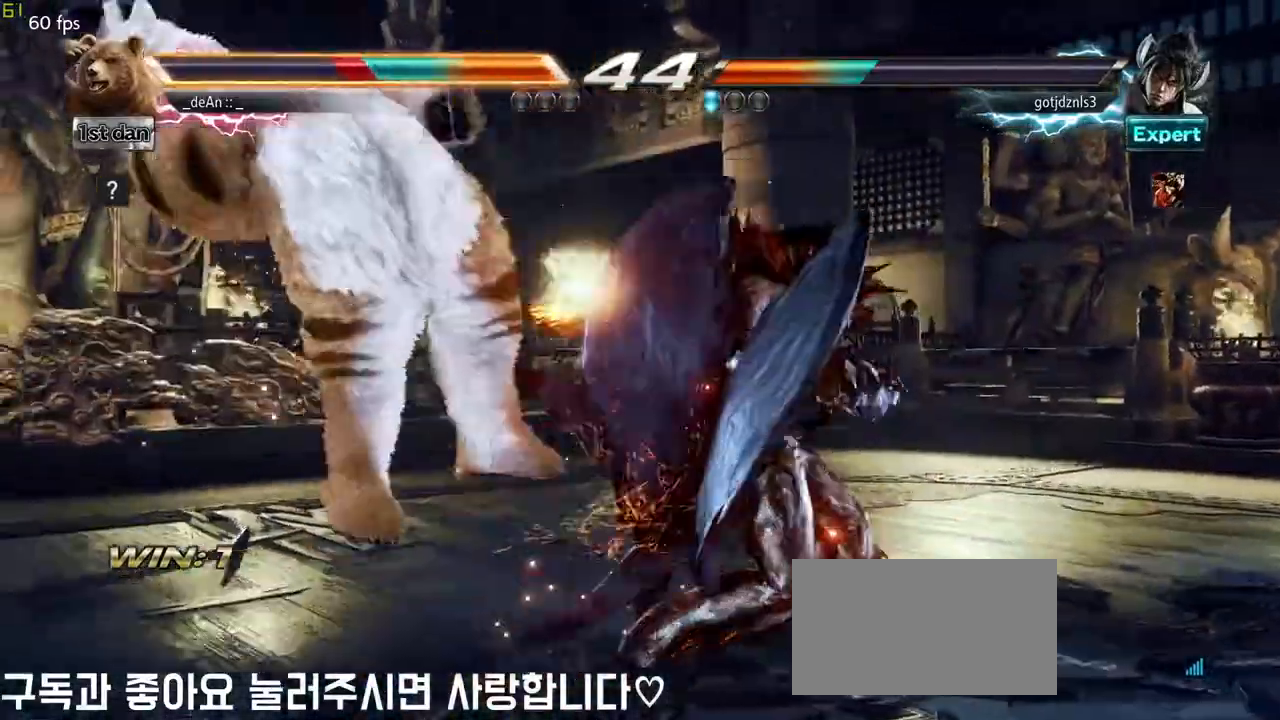
{"dt_ms": 500, "buttons": [], "left_stick": "center"}
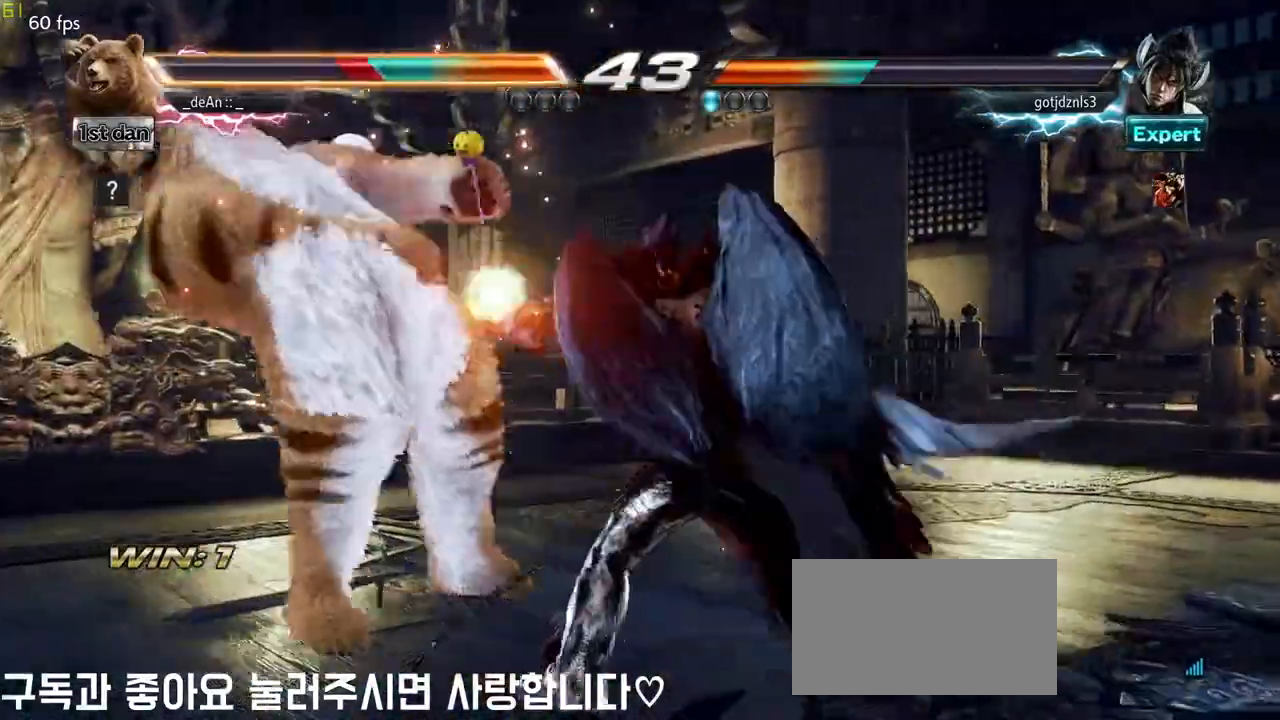
{"dt_ms": 500, "buttons": [], "left_stick": "center"}
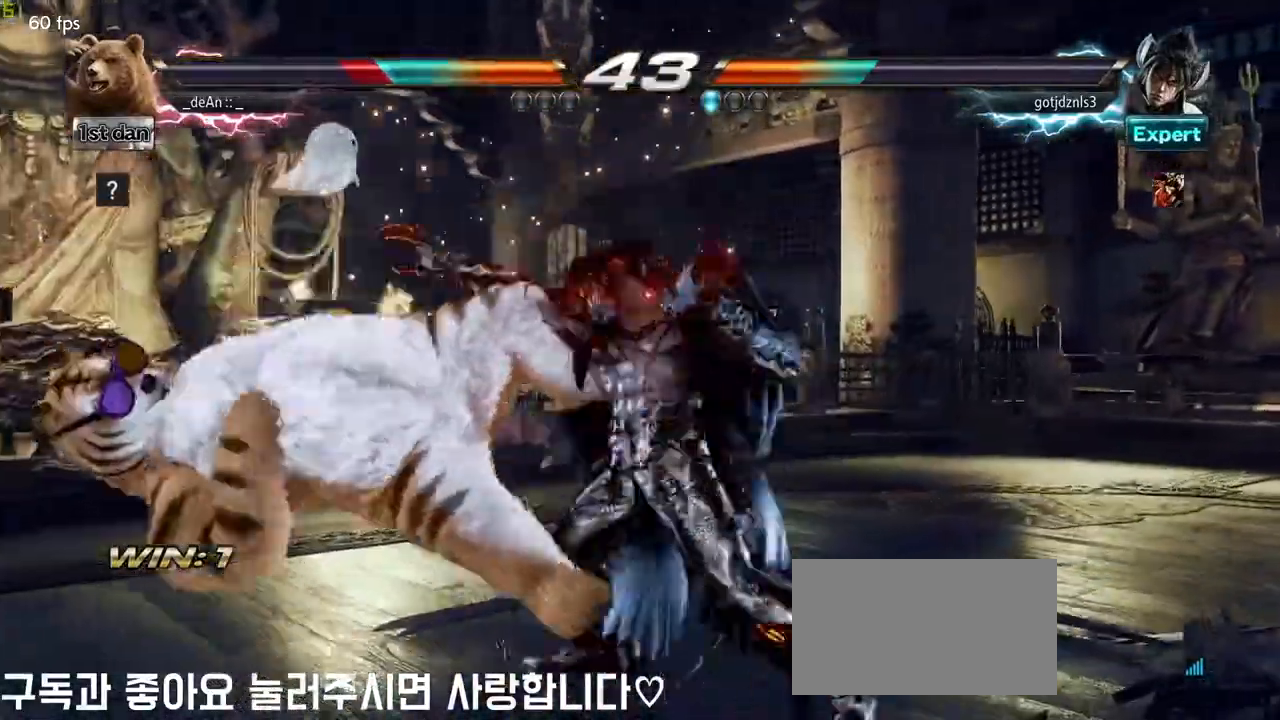
{"dt_ms": 500, "buttons": [], "left_stick": "center", "events": []}
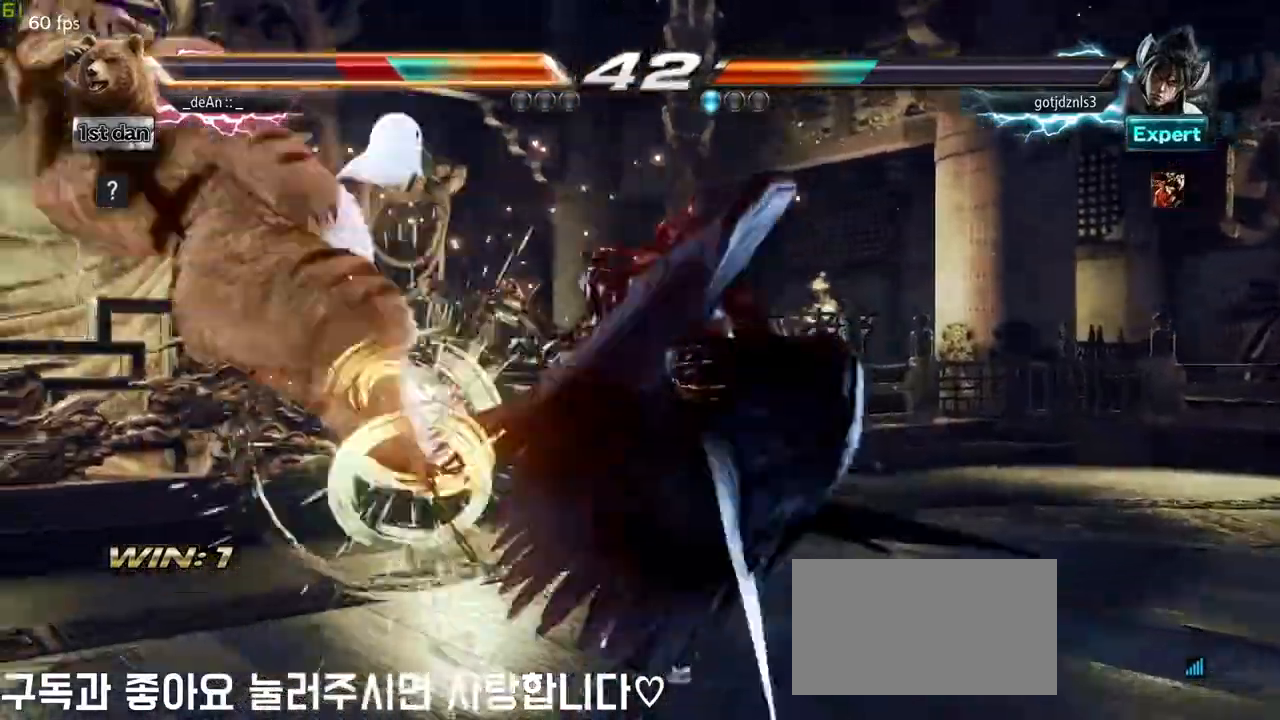
{"dt_ms": 500, "buttons": [], "left_stick": "center", "events": []}
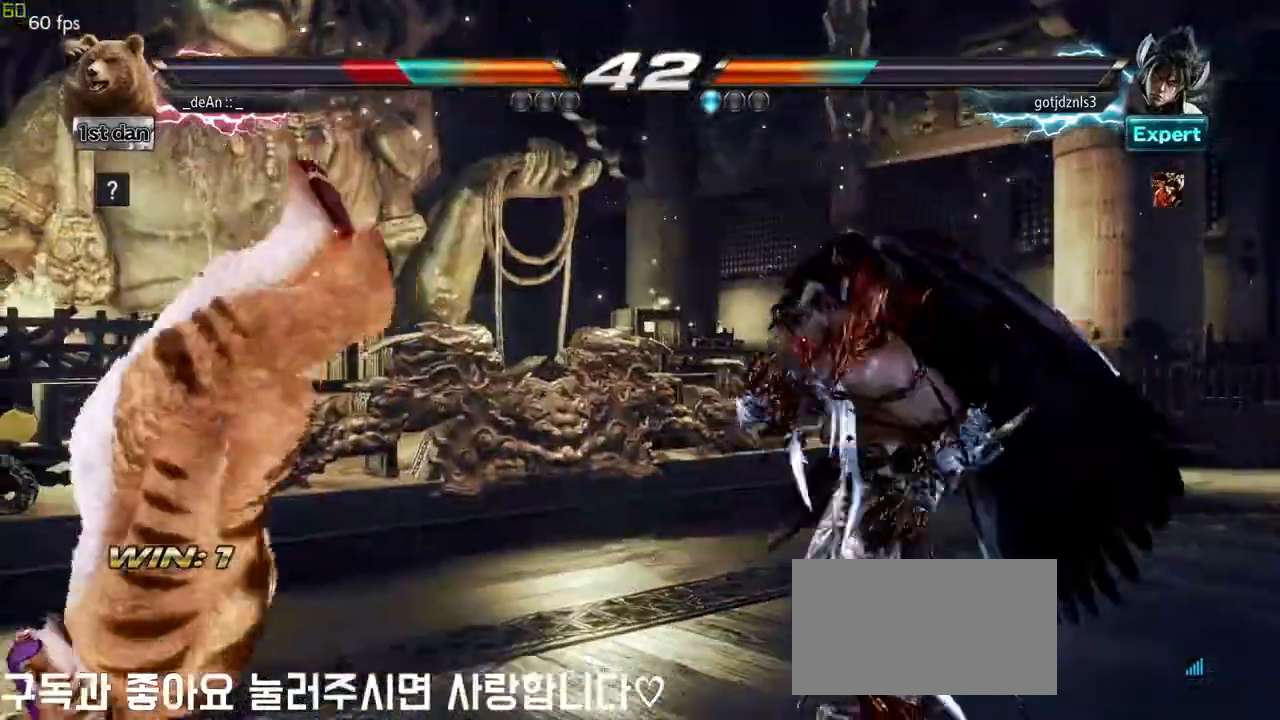
{"dt_ms": 500, "buttons": [], "left_stick": "center", "events": [[317, "SQUARE", "down"], [450, "SQUARE", "up"]]}
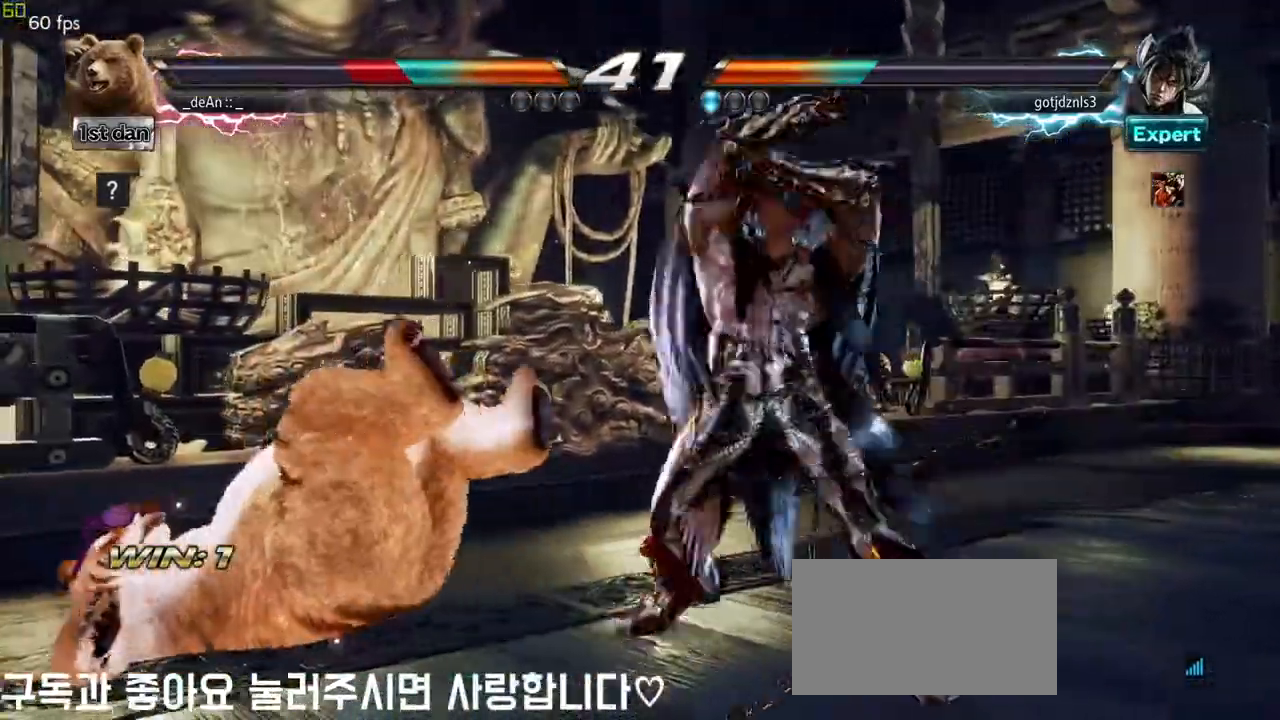
{"dt_ms": 500, "buttons": [], "left_stick": "left"}
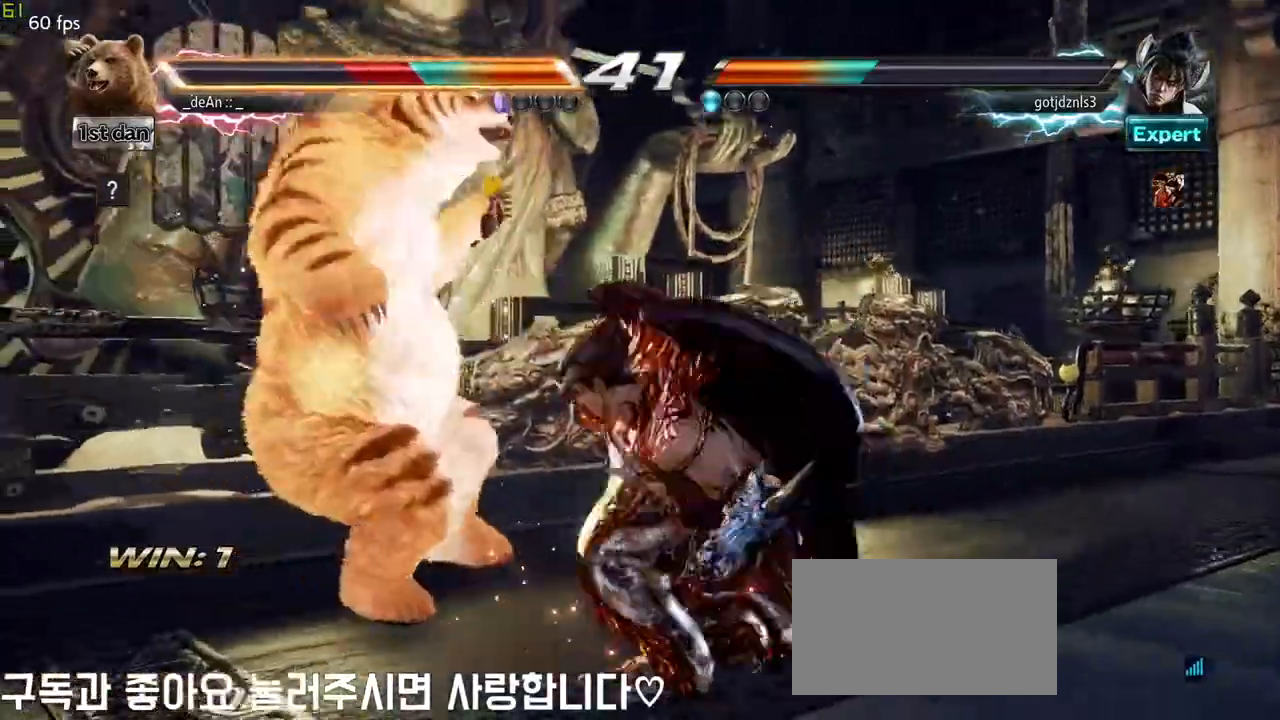
{"dt_ms": 500, "buttons": ["SQUARE"], "left_stick": "left", "events": [[467, "SQUARE", "down"]]}
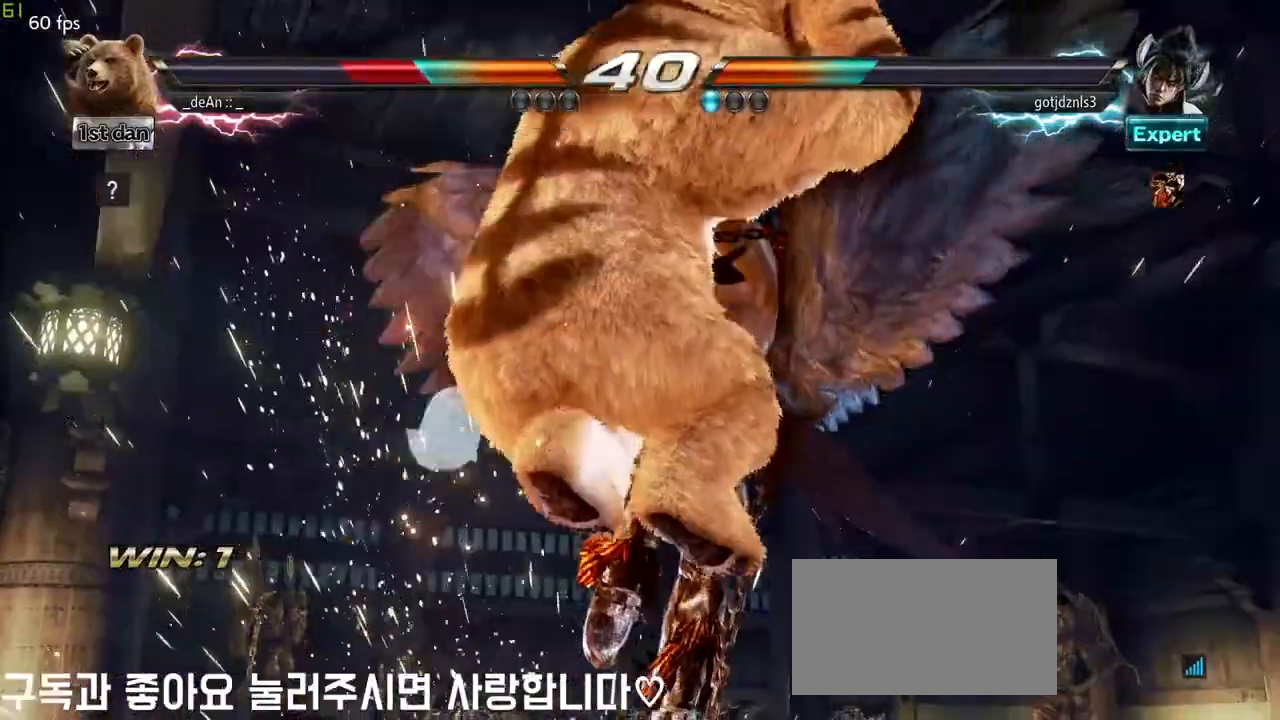
{"dt_ms": 500, "buttons": [], "left_stick": "left"}